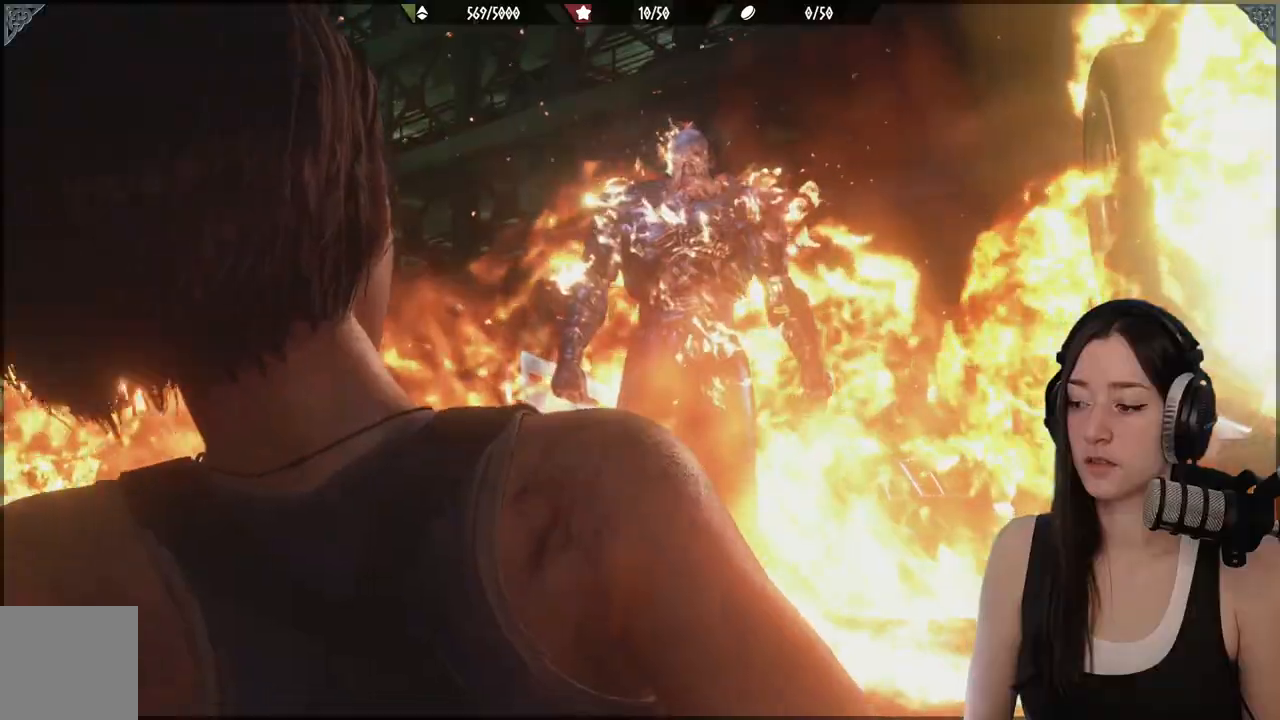
Gameplay with a controller (Xbox layout); each line is a JSON object with the inputs held at the frame after it. "events" lists button and stick changes between this image and that frame as [ms after this image, input, new state], when the widget could be followed in between.
{"buttons": [], "left_stick": "center", "right_stick": "center", "events": [[283, "R2", "down"], [467, "R2", "up"]]}
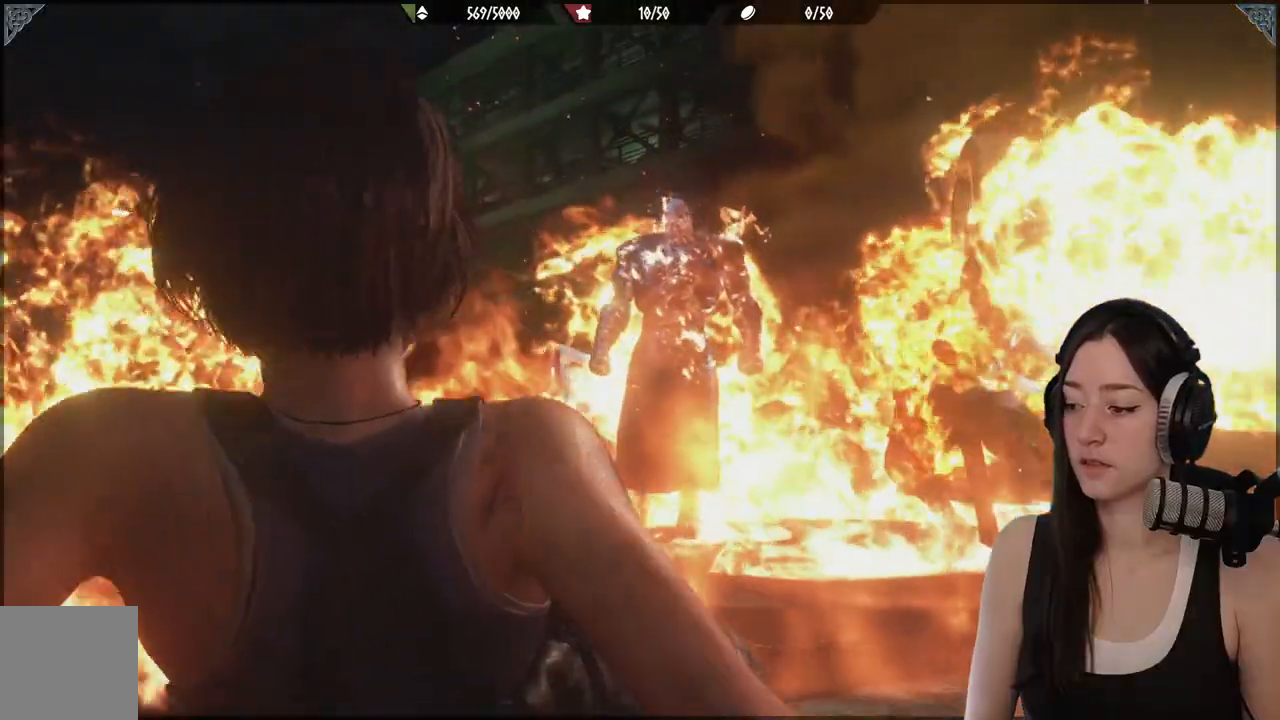
{"buttons": [], "left_stick": "center", "right_stick": "center", "events": []}
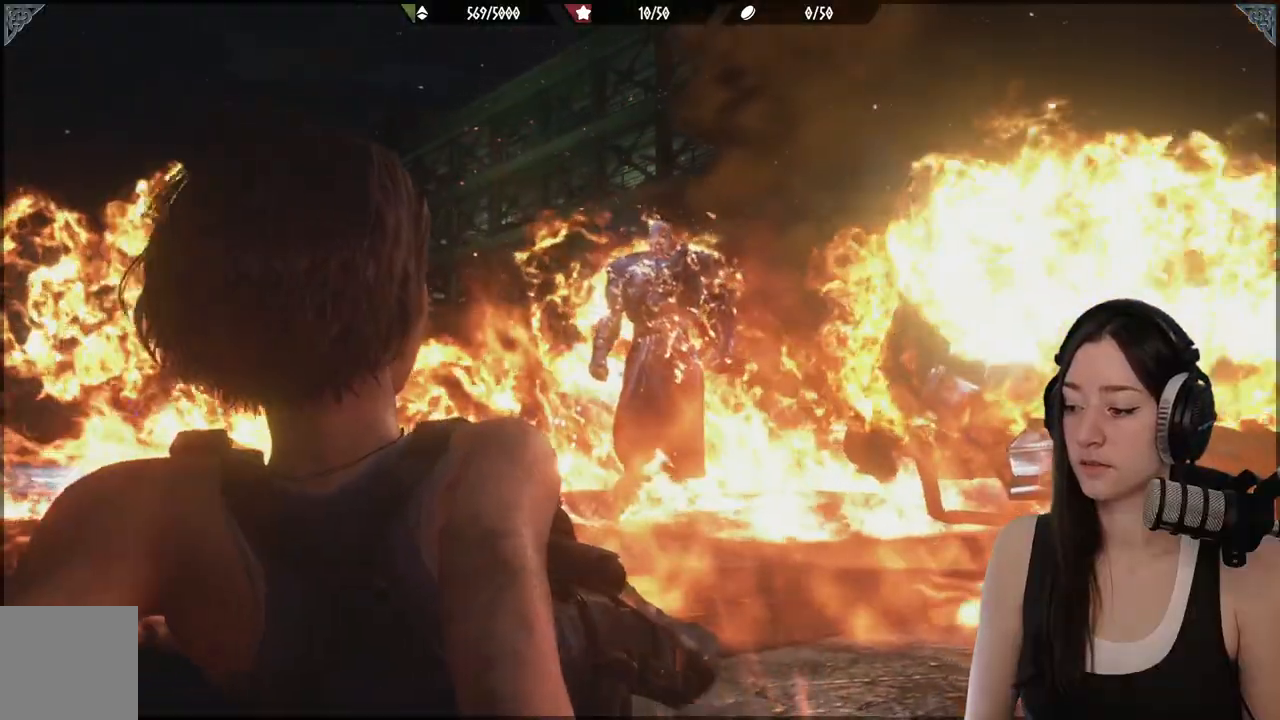
{"buttons": [], "left_stick": "center", "right_stick": "center", "events": []}
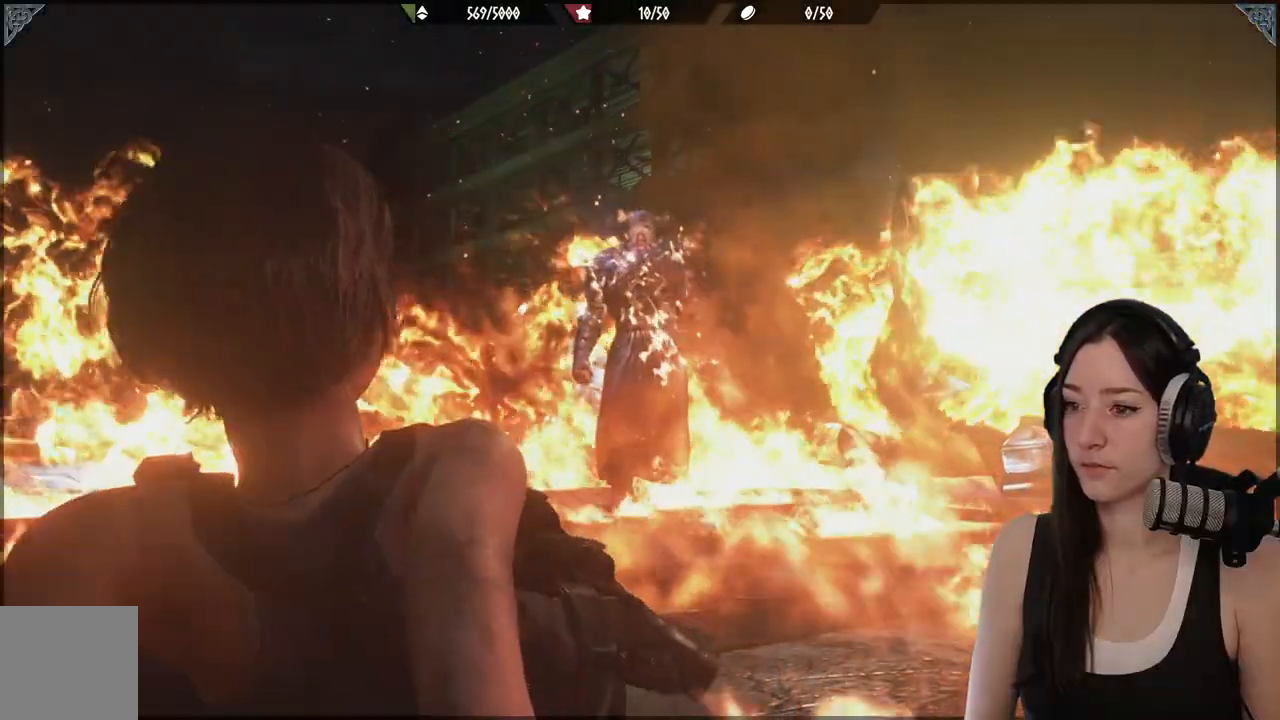
{"buttons": [], "left_stick": "down-left", "right_stick": "center", "events": [[233, "left_stick", "down-left"]]}
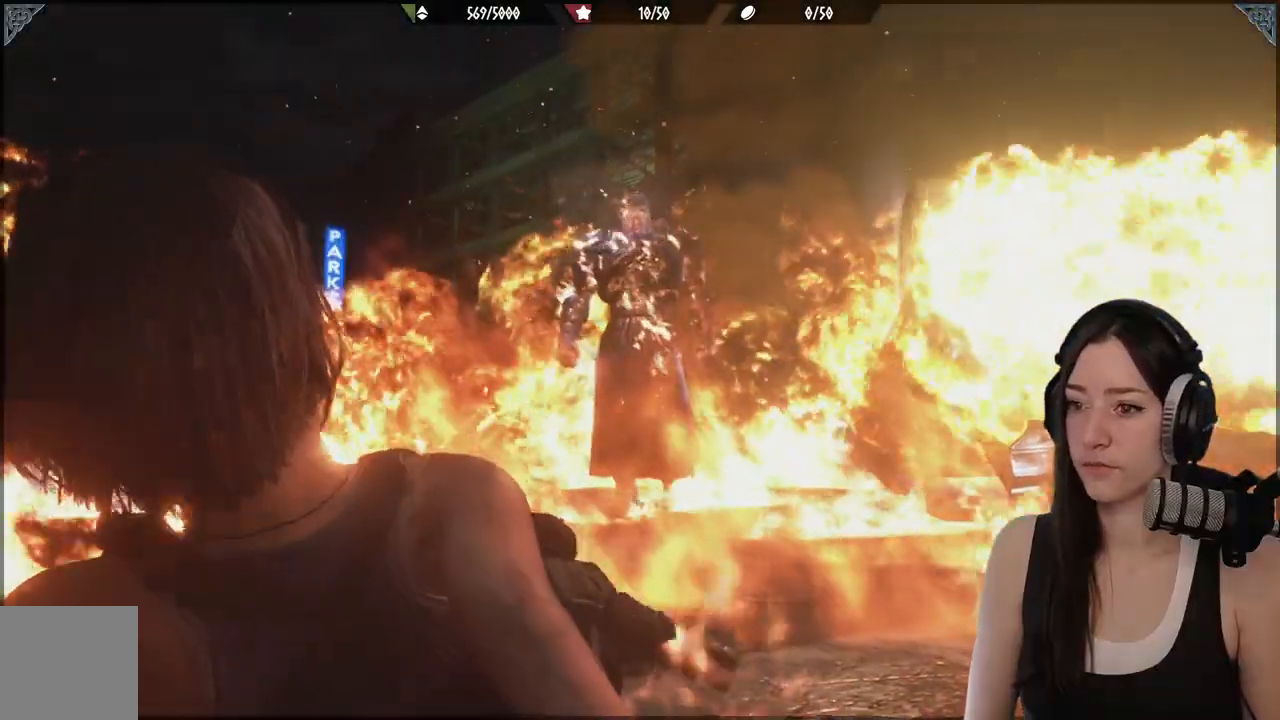
{"buttons": [], "left_stick": "down-left", "right_stick": "center", "events": []}
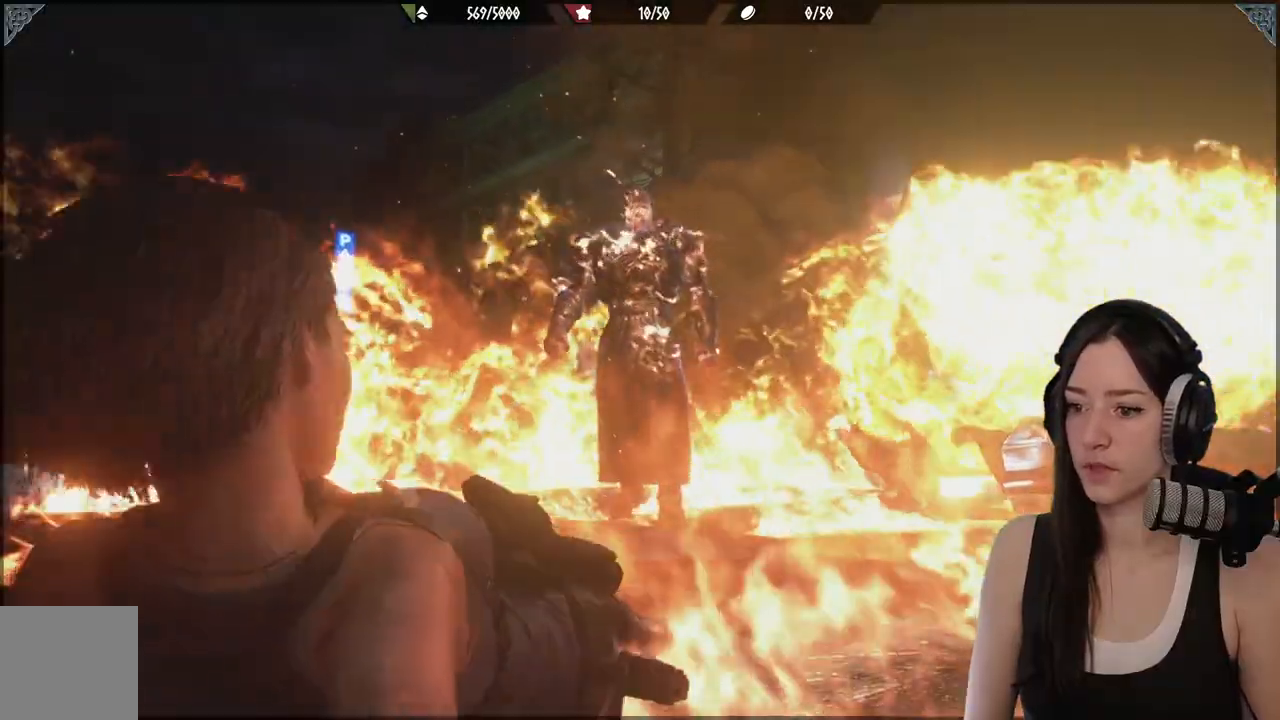
{"buttons": [], "left_stick": "down-left", "right_stick": "center", "events": []}
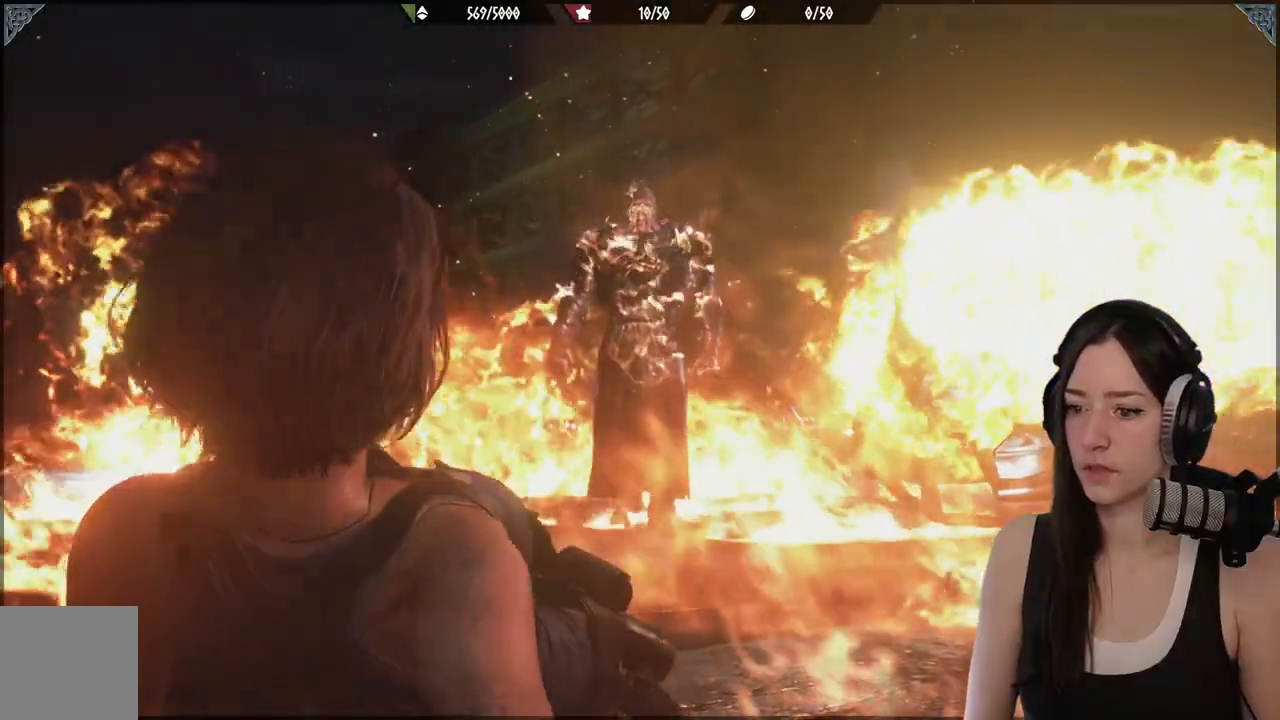
{"buttons": [], "left_stick": "down-left", "right_stick": "center", "events": []}
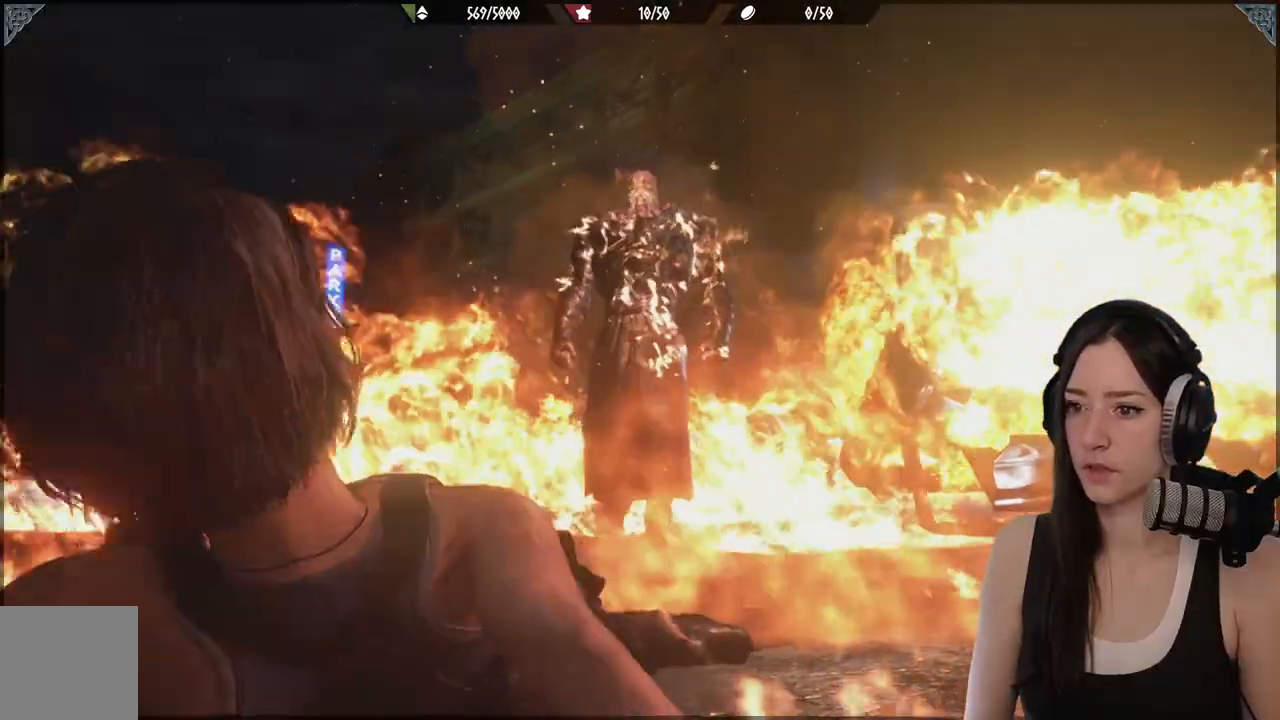
{"buttons": [], "left_stick": "down-left", "right_stick": "center", "events": []}
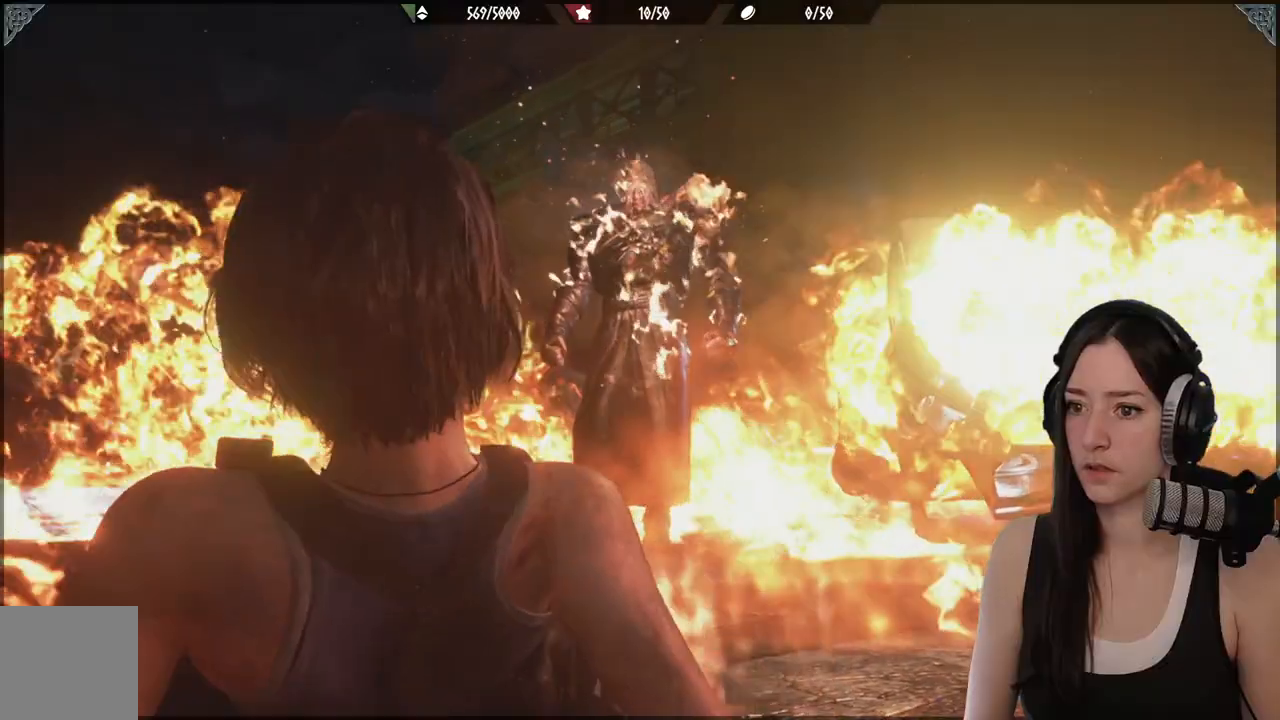
{"buttons": [], "left_stick": "down-left", "right_stick": "center", "events": []}
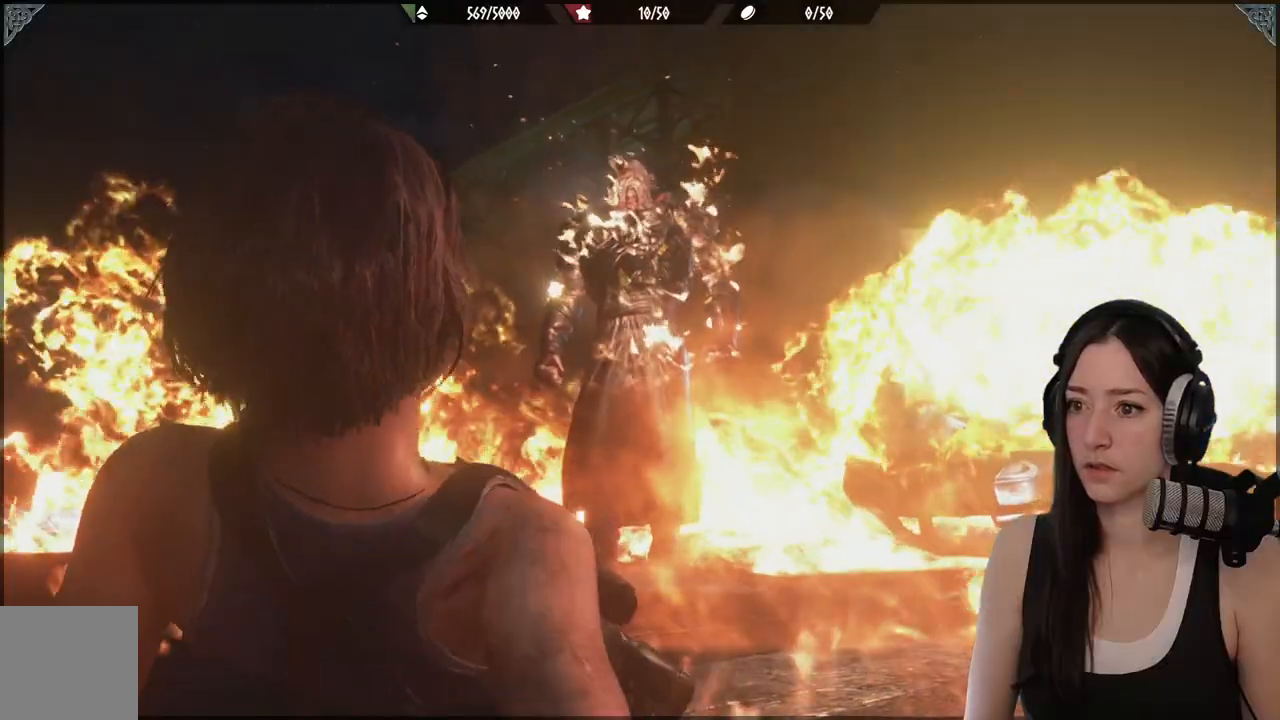
{"buttons": [], "left_stick": "down-left", "right_stick": "center", "events": []}
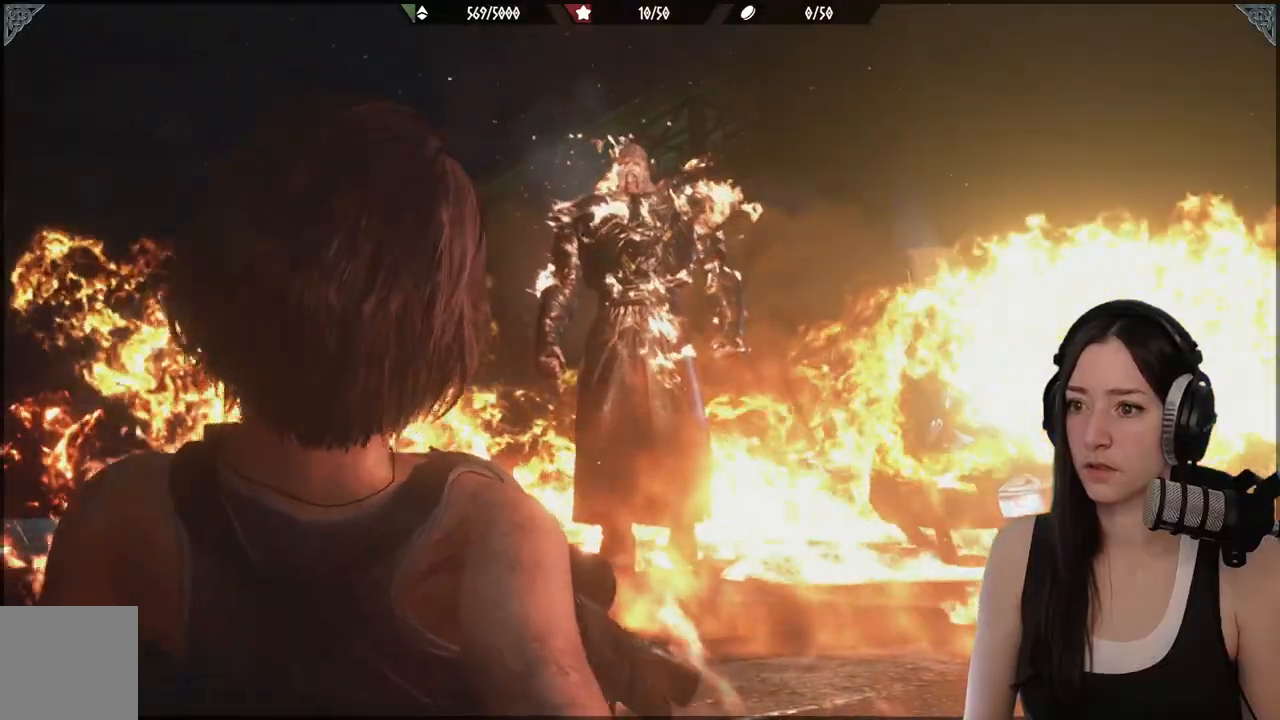
{"buttons": [], "left_stick": "down-left", "right_stick": "center", "events": []}
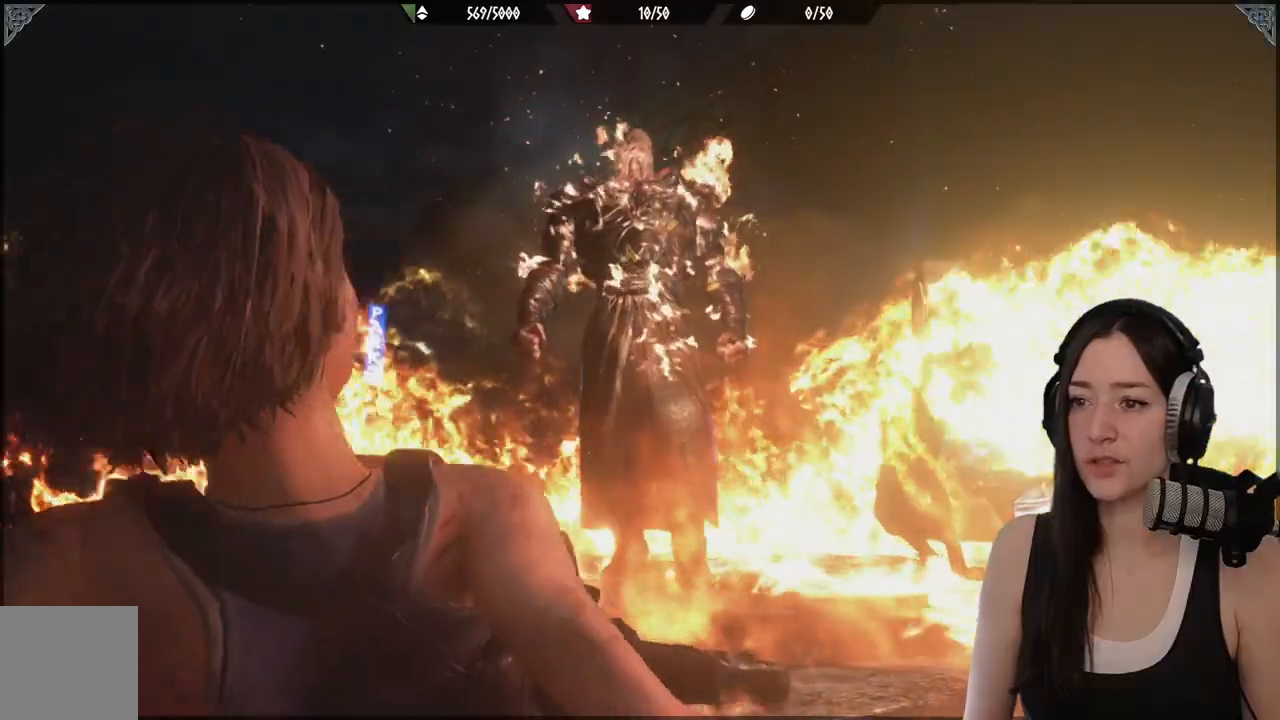
{"buttons": [], "left_stick": "down-left", "right_stick": "center", "events": []}
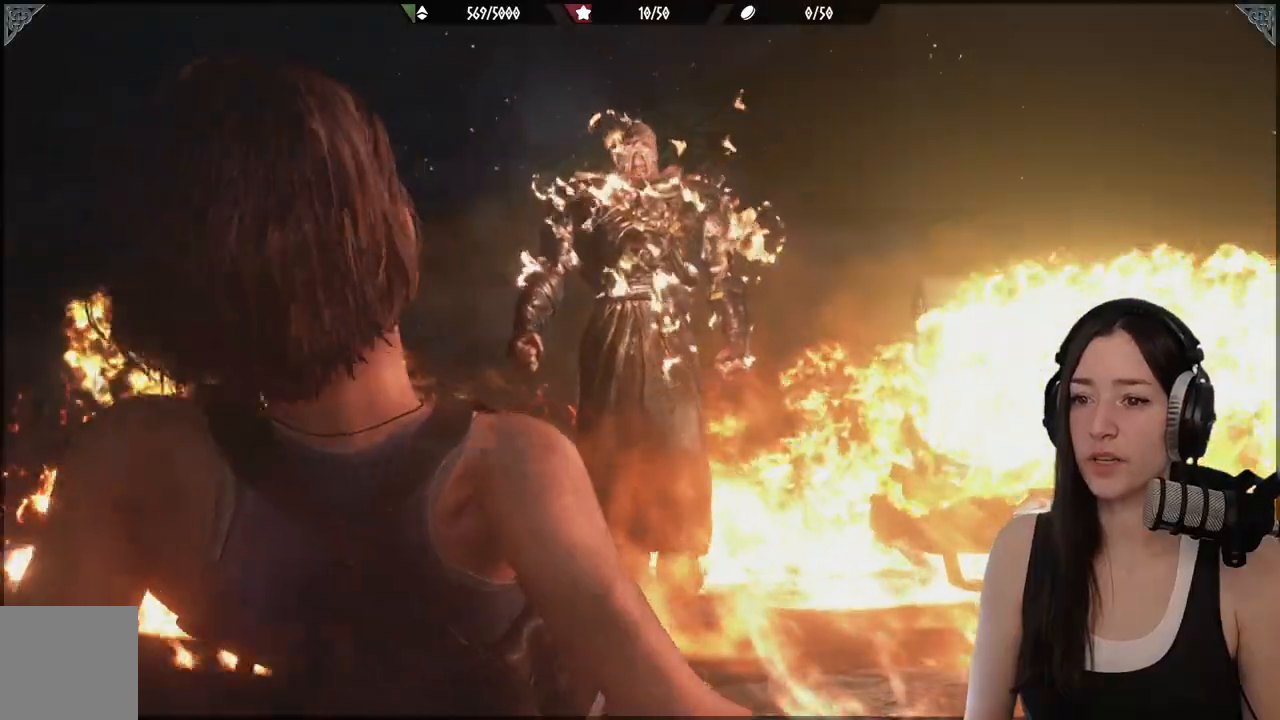
{"buttons": [], "left_stick": "down-left", "right_stick": "center", "events": []}
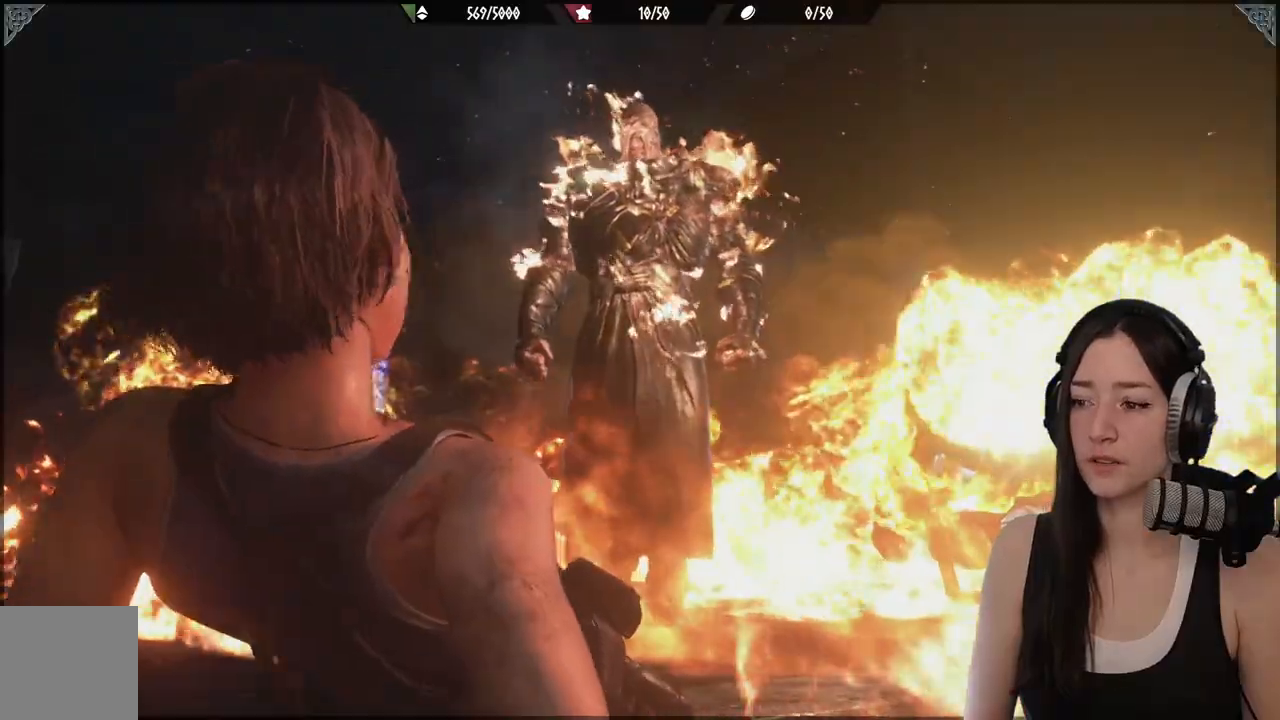
{"buttons": [], "left_stick": "down-left", "right_stick": "center", "events": []}
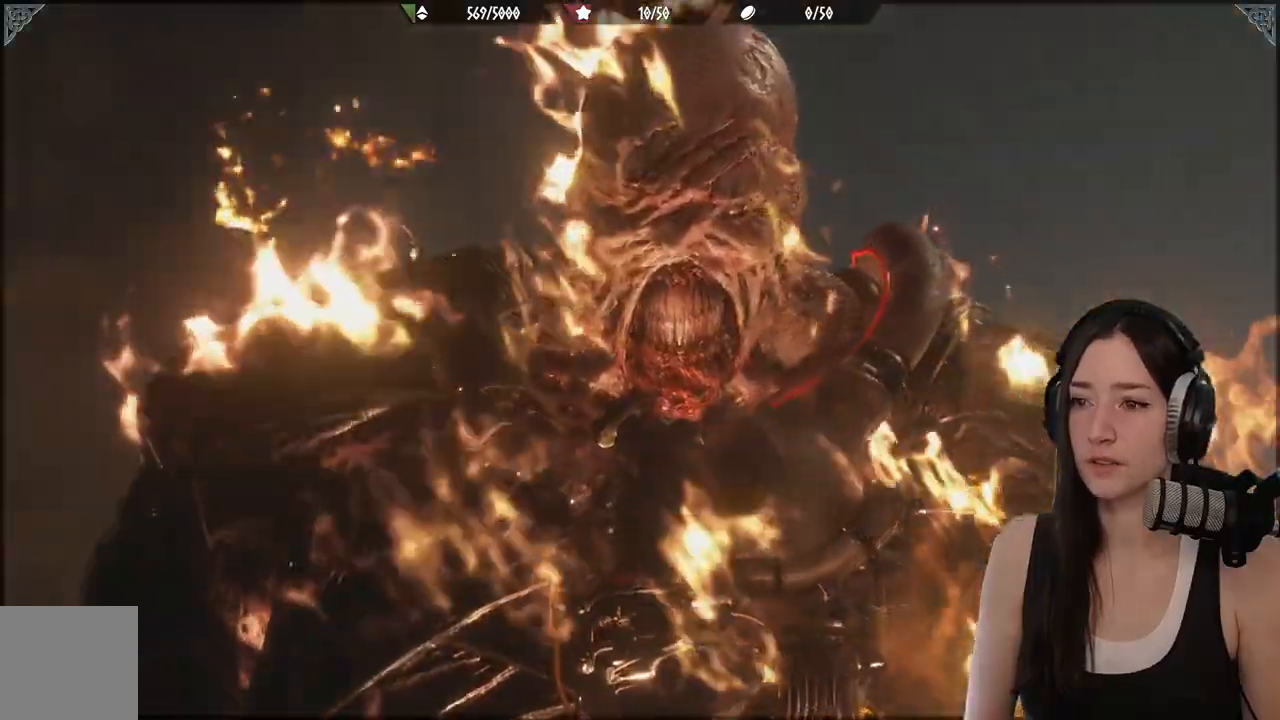
{"buttons": [], "left_stick": "down-left", "right_stick": "center", "events": []}
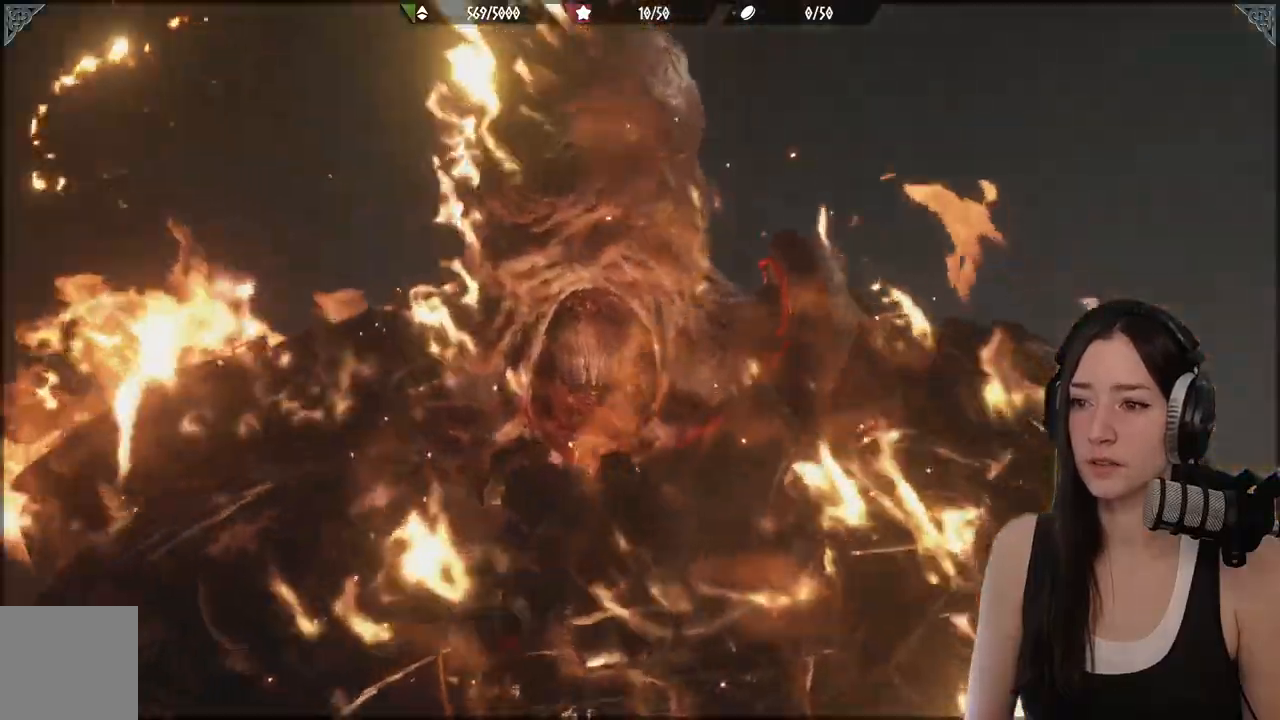
{"buttons": [], "left_stick": "down-left", "right_stick": "center", "events": []}
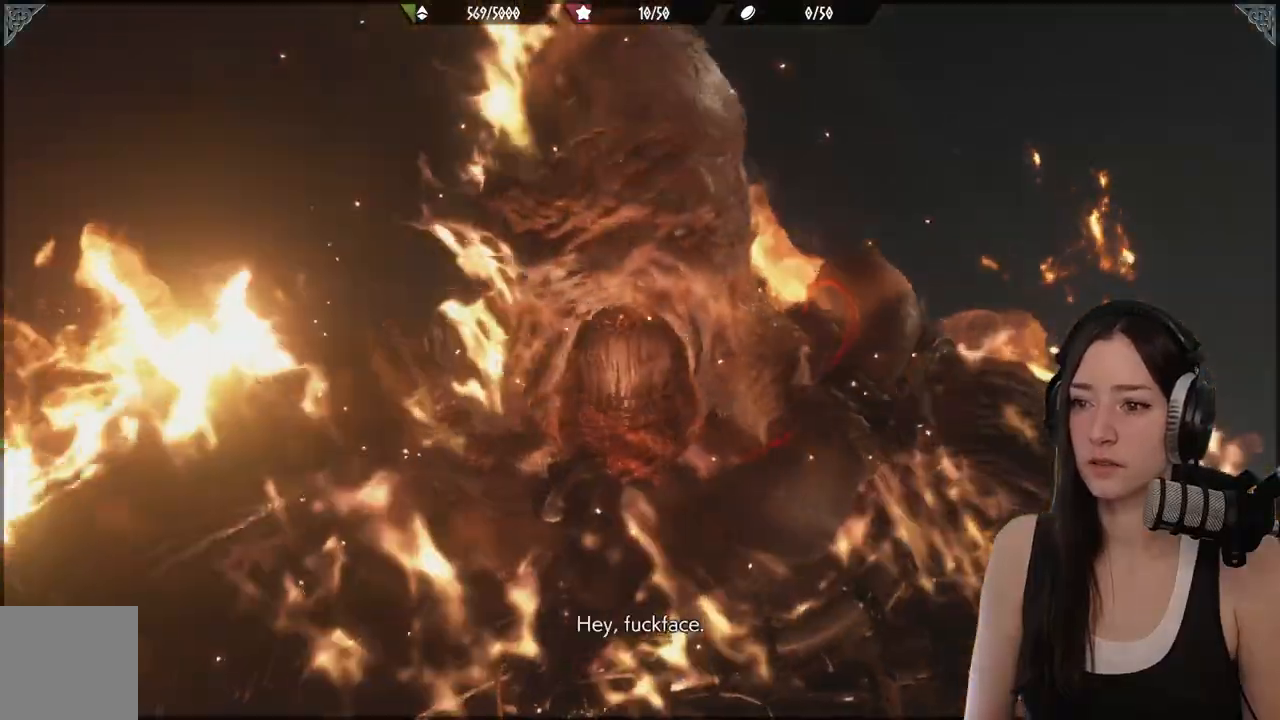
{"buttons": [], "left_stick": "down-left", "right_stick": "center", "events": []}
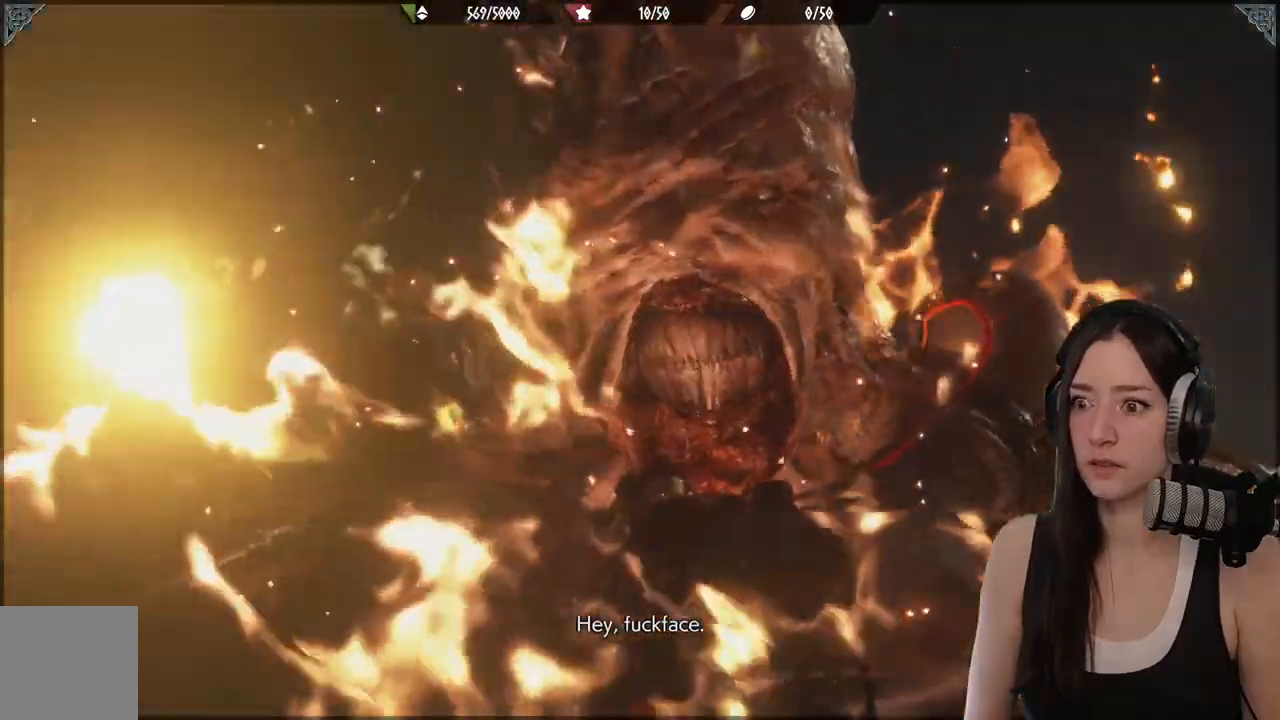
{"buttons": [], "left_stick": "down-left", "right_stick": "center", "events": []}
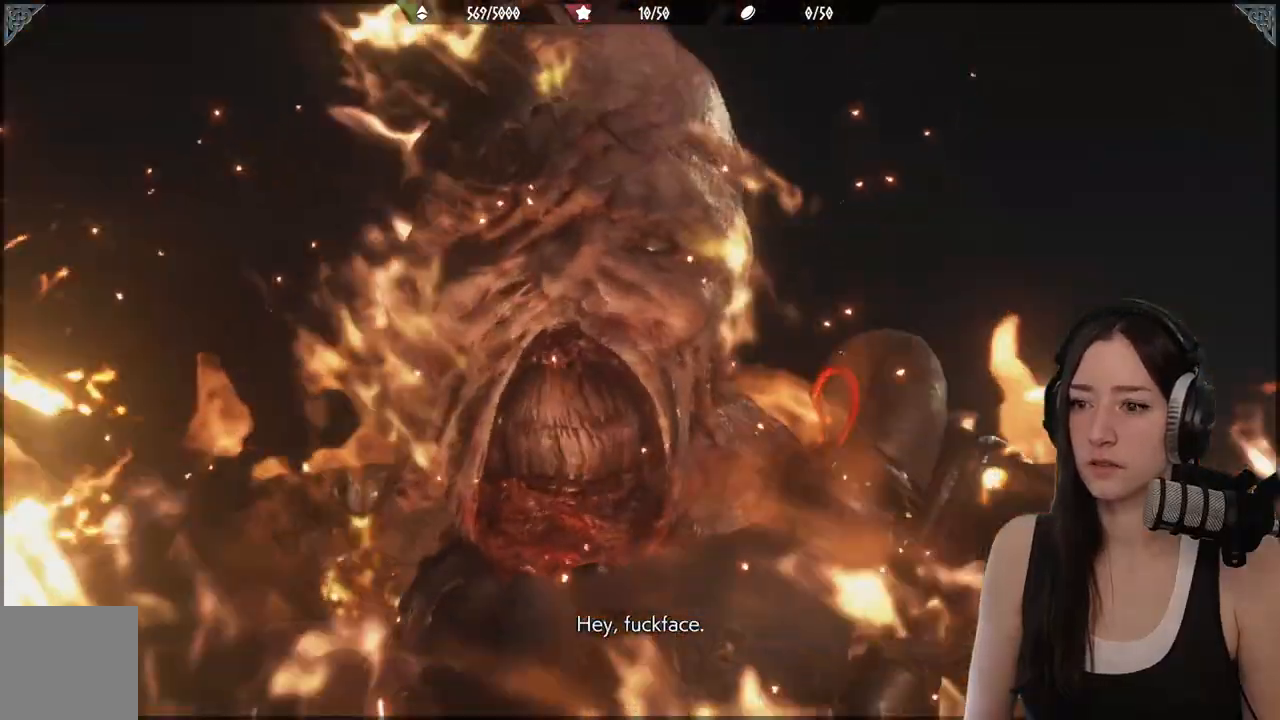
{"buttons": [], "left_stick": "down-left", "right_stick": "center"}
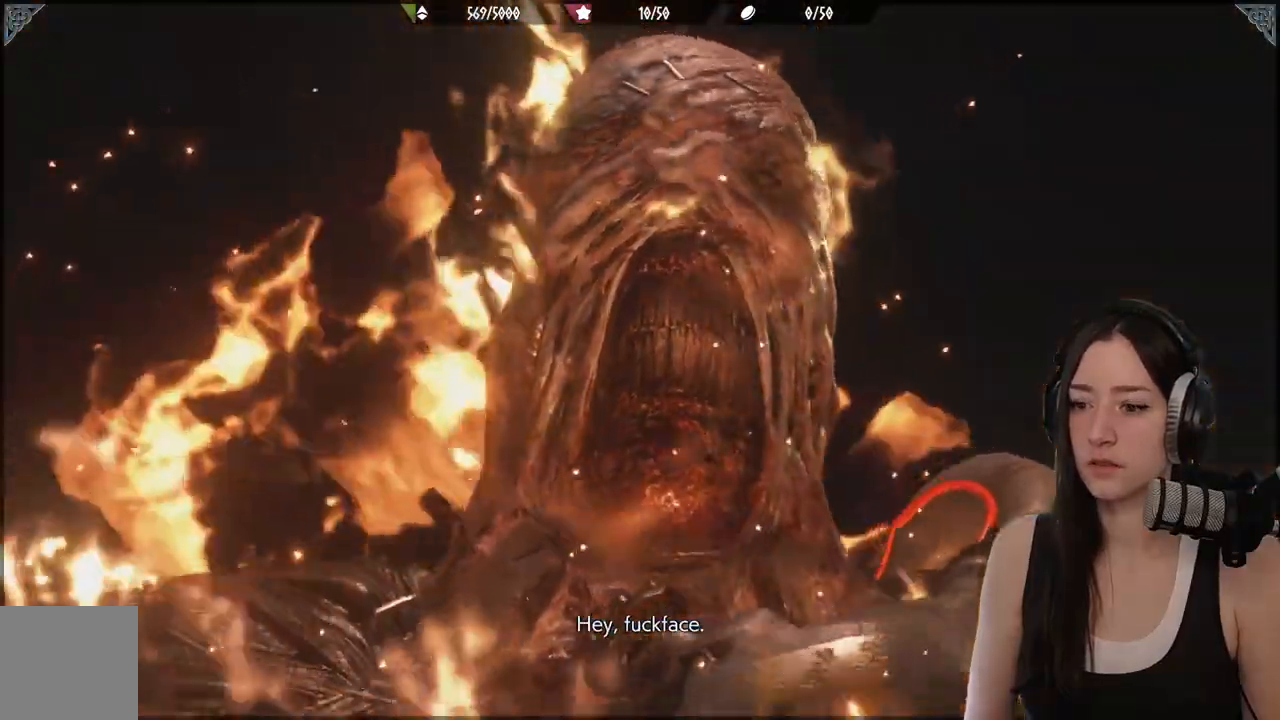
{"buttons": [], "left_stick": "down-left", "right_stick": "center", "events": [[17, "R2", "down"], [150, "R2", "up"]]}
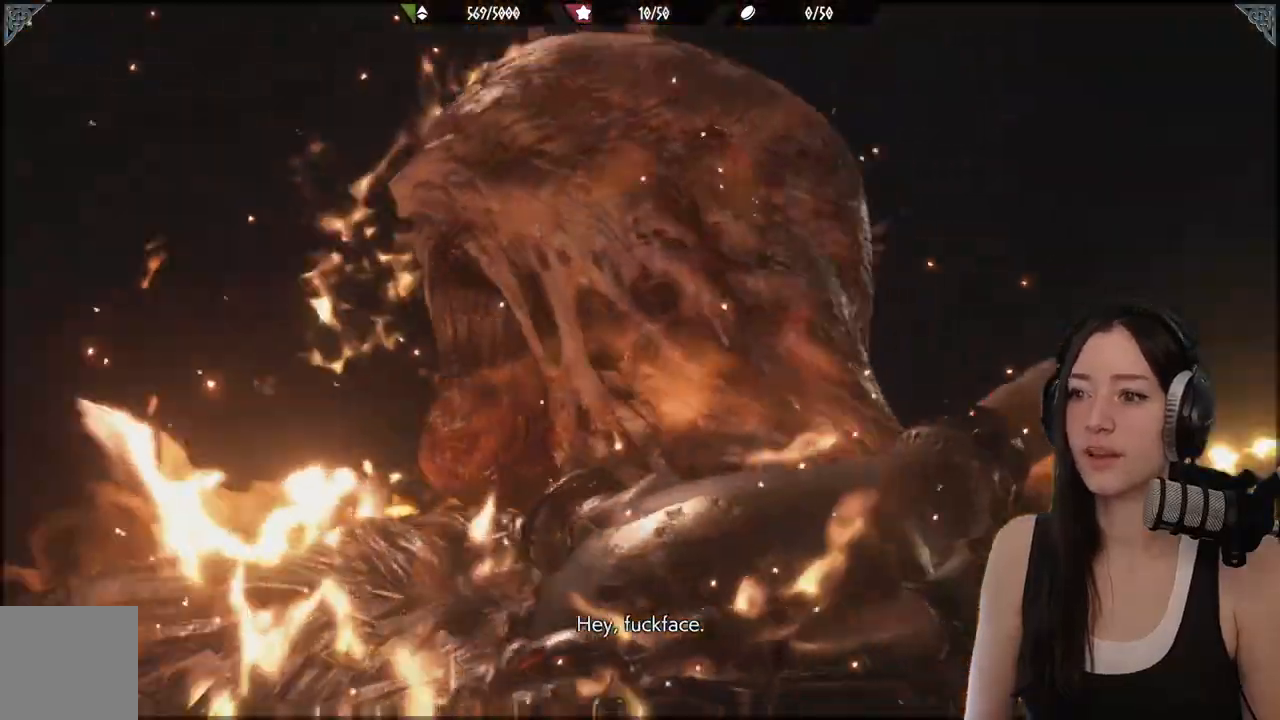
{"buttons": [], "left_stick": "down-left", "right_stick": "center", "events": []}
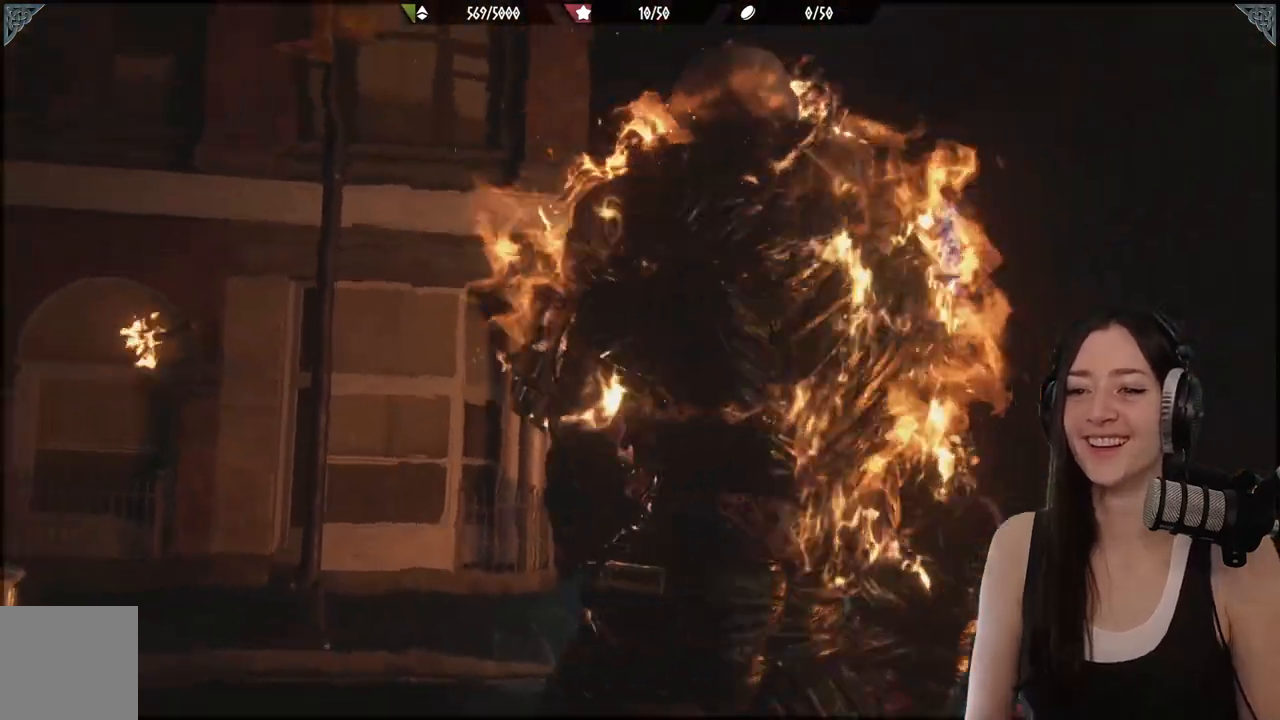
{"buttons": [], "left_stick": "down-left", "right_stick": "center", "events": []}
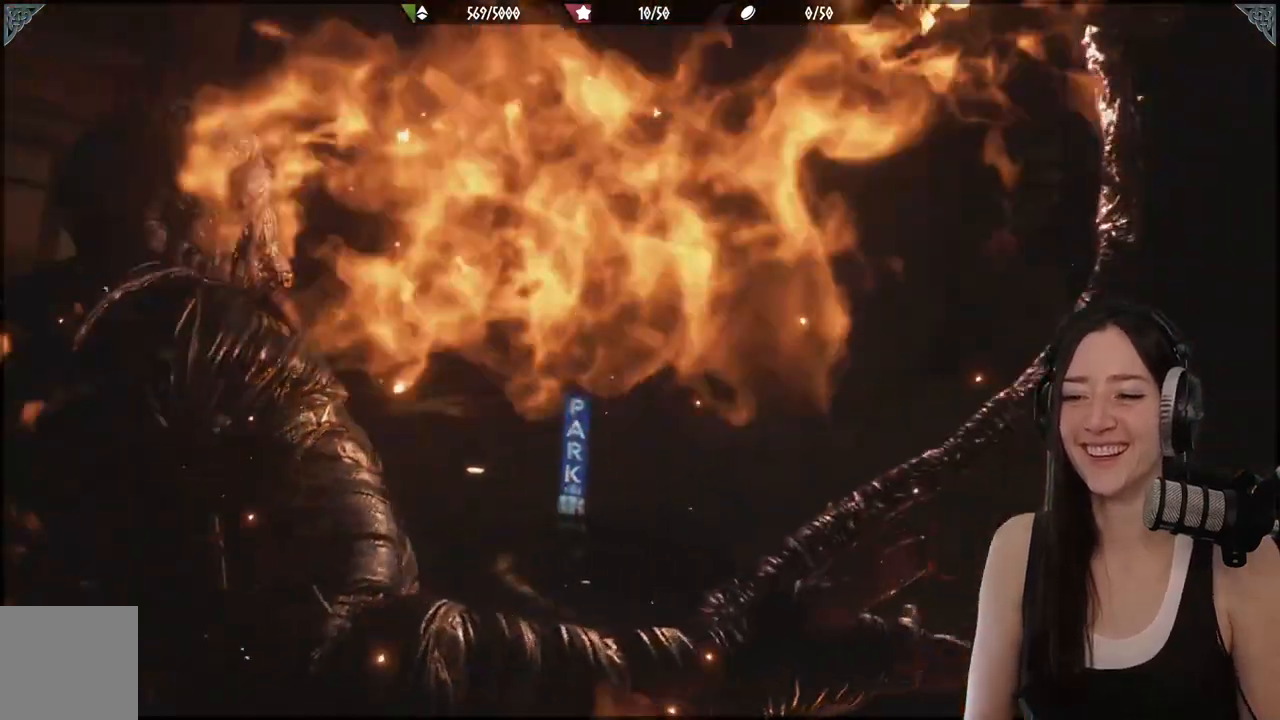
{"buttons": [], "left_stick": "center", "right_stick": "center", "events": [[200, "left_stick", "up"], [317, "left_stick", "center"]]}